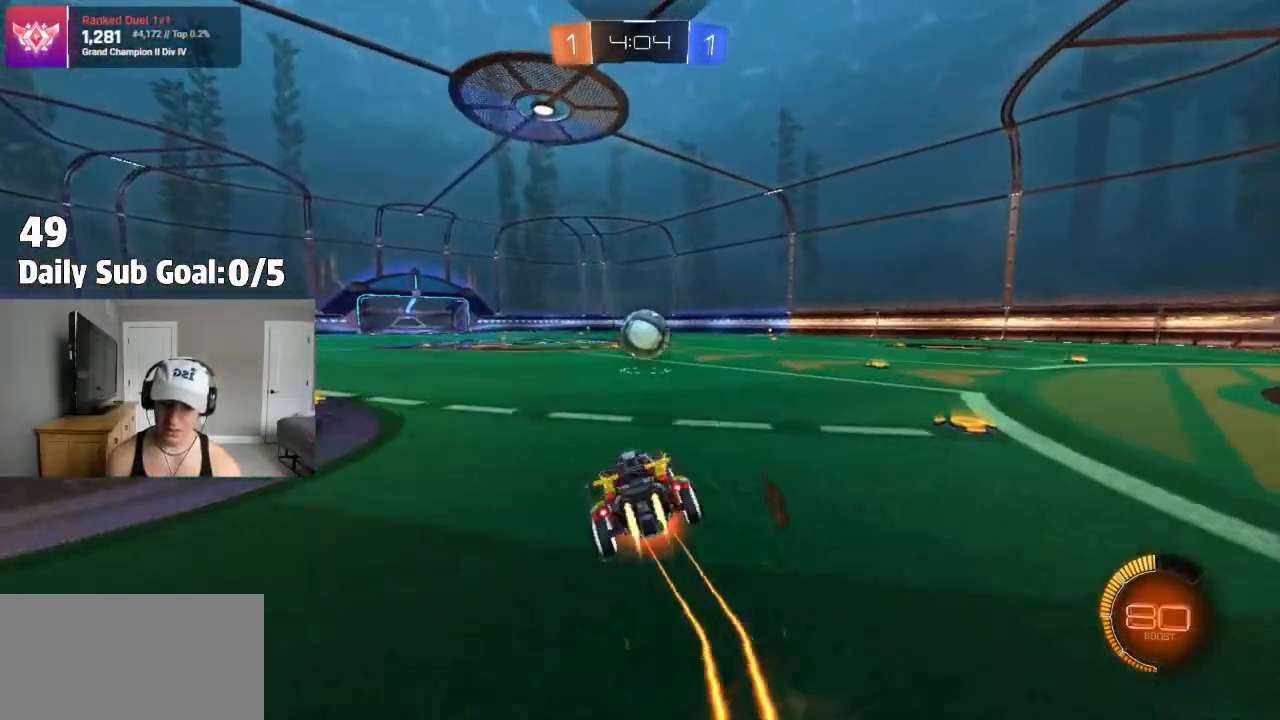
Gameplay with a controller (PlayStation layout); each line is a JSON object with the inputs held at the frame after it (dt_ms = milliseconds from this image to that frame). "events" lists button and stick changes between this image and that frame as [ms after this image, input, new state], when the widget could be followed in between. Not read: R2.
{"dt_ms": 500, "buttons": ["CROSS", "L1"], "left_stick": "down-left", "right_stick": "center", "events": [[33, "L1", "up"], [50, "left_stick", "down-right"], [267, "CROSS", "down"], [267, "left_stick", "down"], [383, "left_stick", "down-left"], [433, "L1", "down"]]}
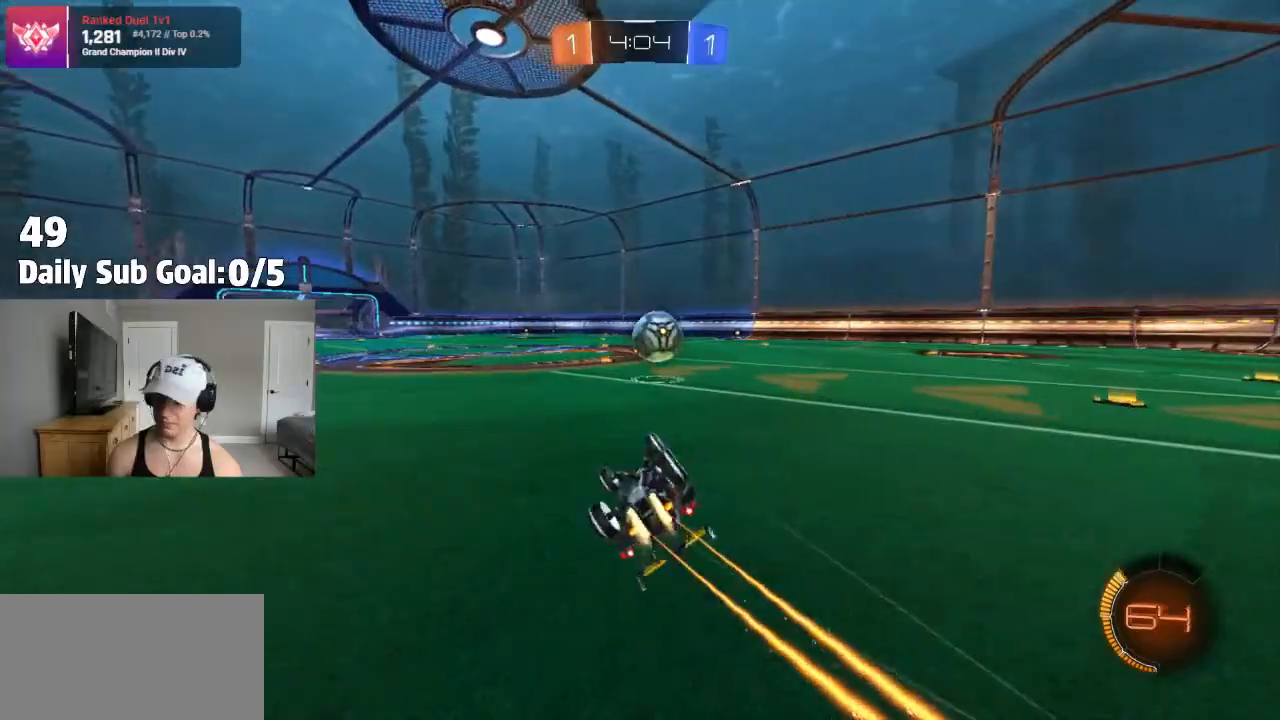
{"dt_ms": 500, "buttons": [], "left_stick": "right", "right_stick": "center", "events": [[333, "left_stick", "center"], [350, "L1", "up"], [383, "CROSS", "up"], [483, "left_stick", "right"]]}
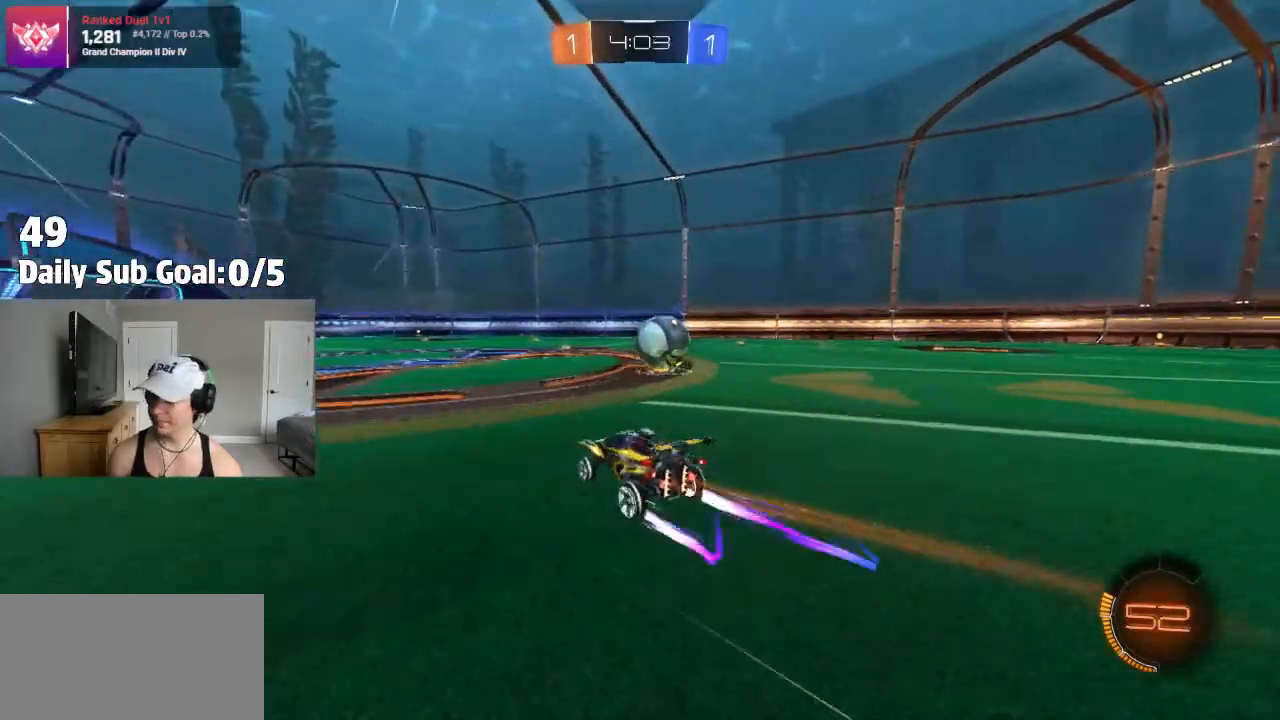
{"dt_ms": 500, "buttons": [], "left_stick": "left", "right_stick": "center", "events": [[200, "left_stick", "center"], [467, "left_stick", "left"]]}
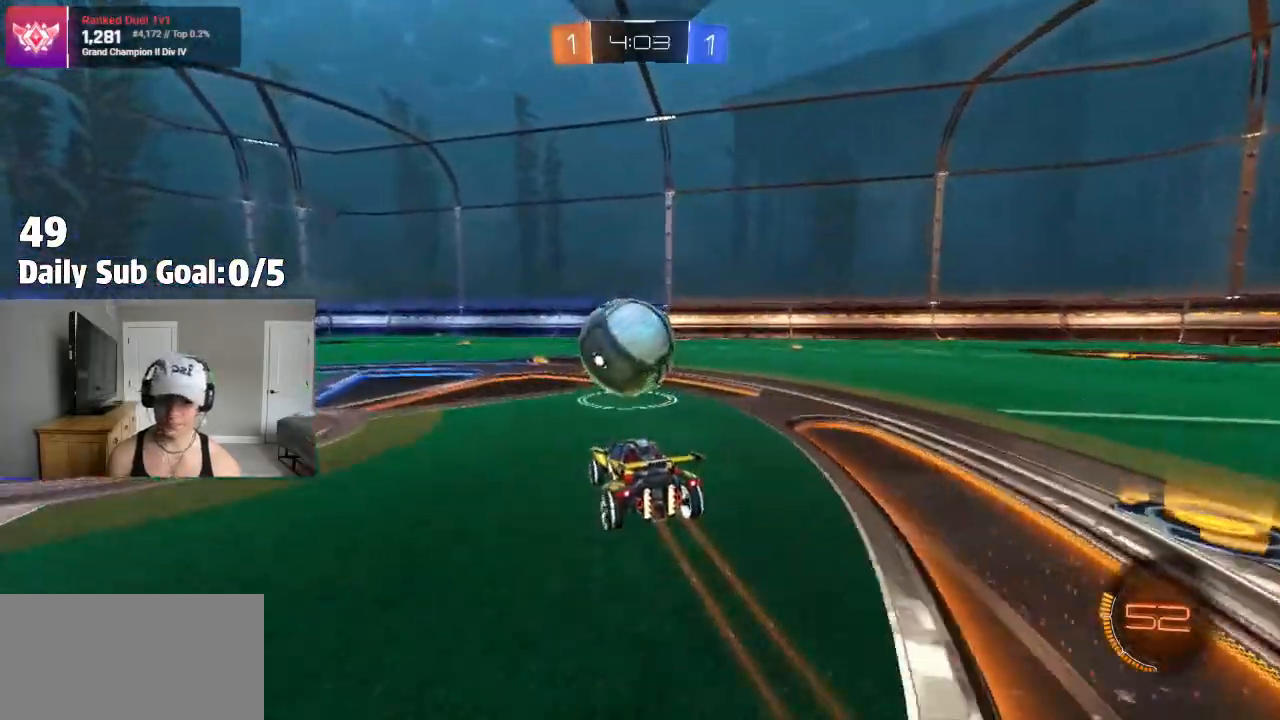
{"dt_ms": 500, "buttons": [], "left_stick": "right", "right_stick": "center", "events": [[333, "left_stick", "right"]]}
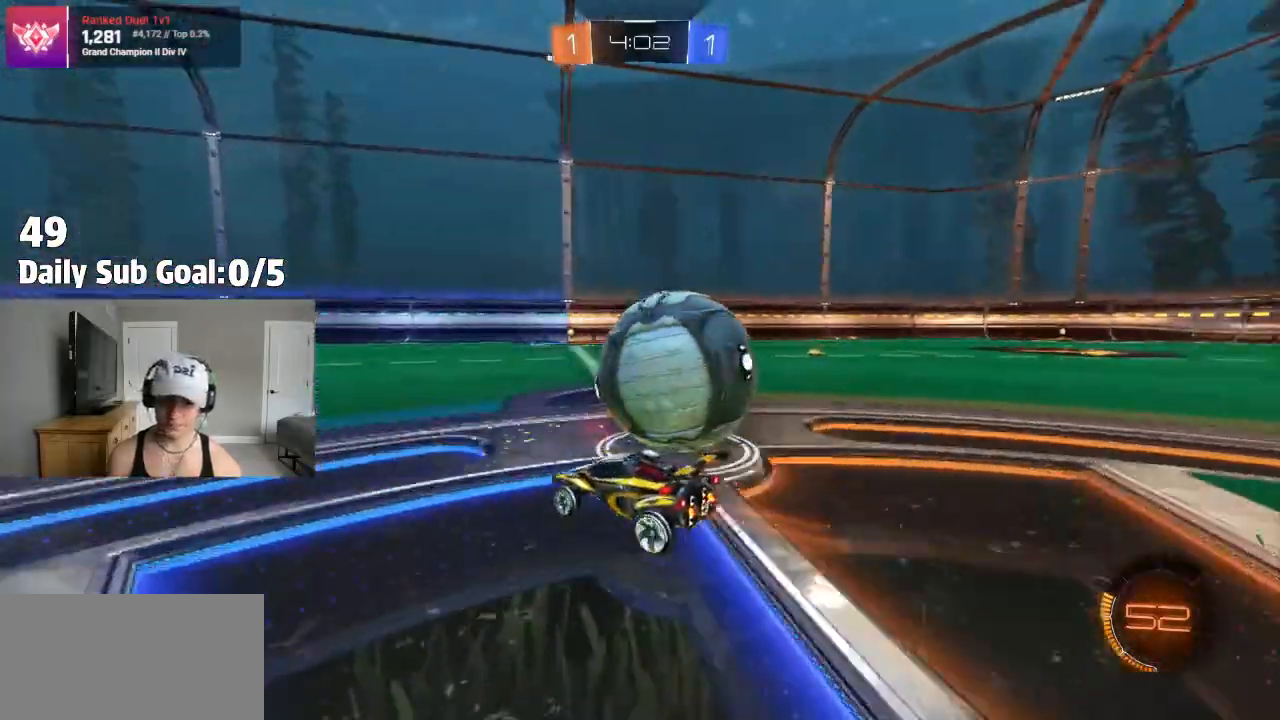
{"dt_ms": 500, "buttons": [], "left_stick": "right", "right_stick": "center", "events": [[383, "left_stick", "center"], [483, "left_stick", "right"]]}
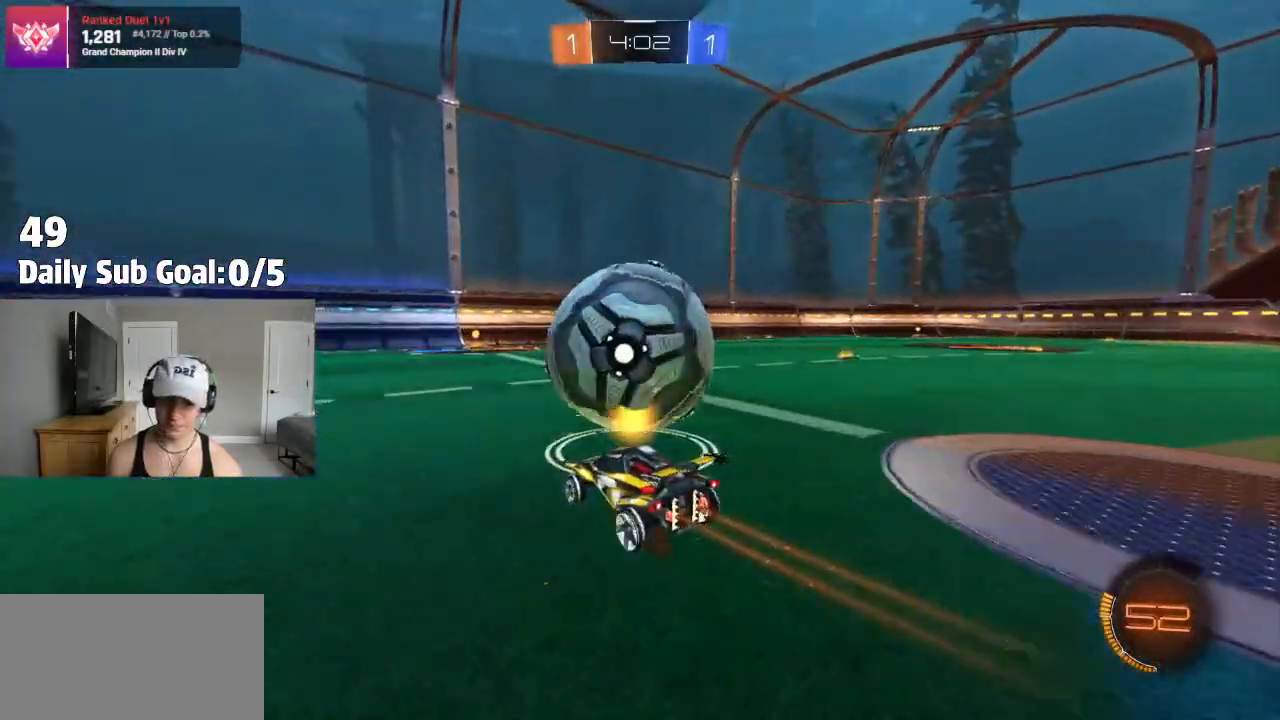
{"dt_ms": 500, "buttons": [], "left_stick": "left", "right_stick": "center", "events": [[300, "left_stick", "center"], [433, "left_stick", "left"]]}
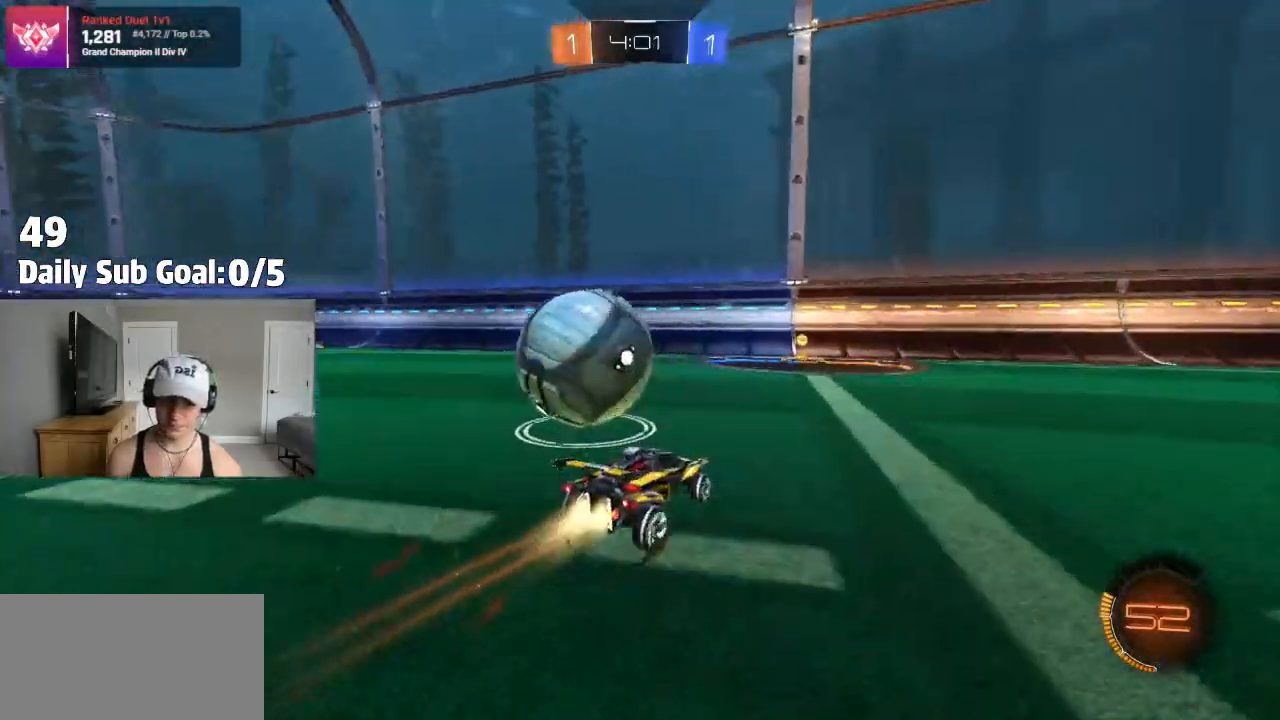
{"dt_ms": 500, "buttons": [], "left_stick": "center", "right_stick": "center", "events": [[67, "left_stick", "center"], [383, "left_stick", "left"], [483, "left_stick", "center"]]}
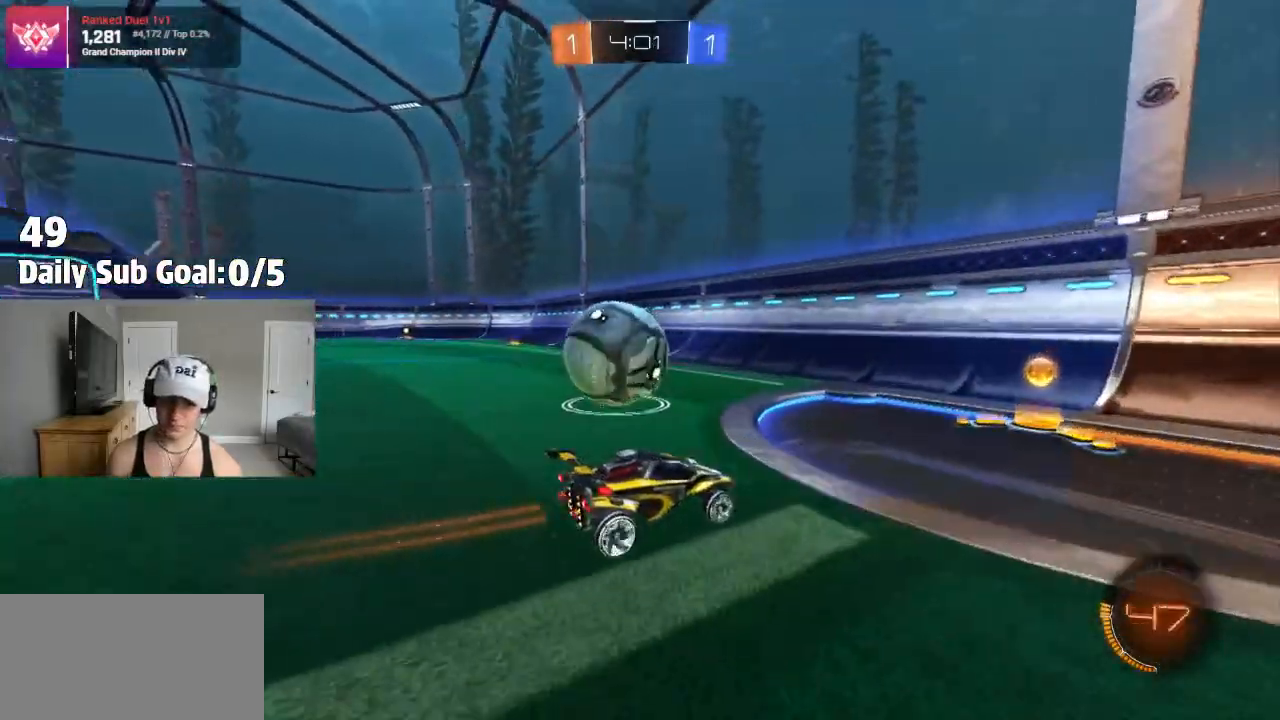
{"dt_ms": 500, "buttons": [], "left_stick": "left", "right_stick": "center", "events": [[100, "L2", "down"], [167, "L2", "up"], [167, "left_stick", "left"]]}
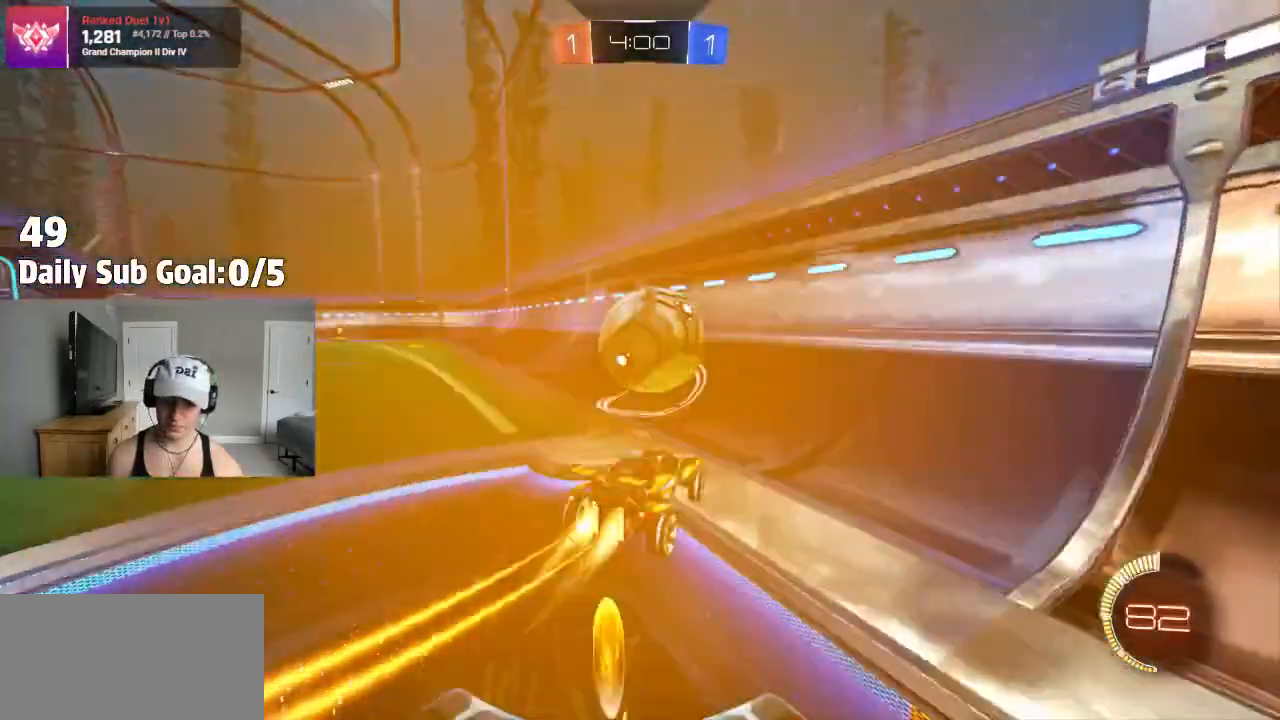
{"dt_ms": 1000, "buttons": ["CROSS", "L1"], "left_stick": "left", "right_stick": "center"}
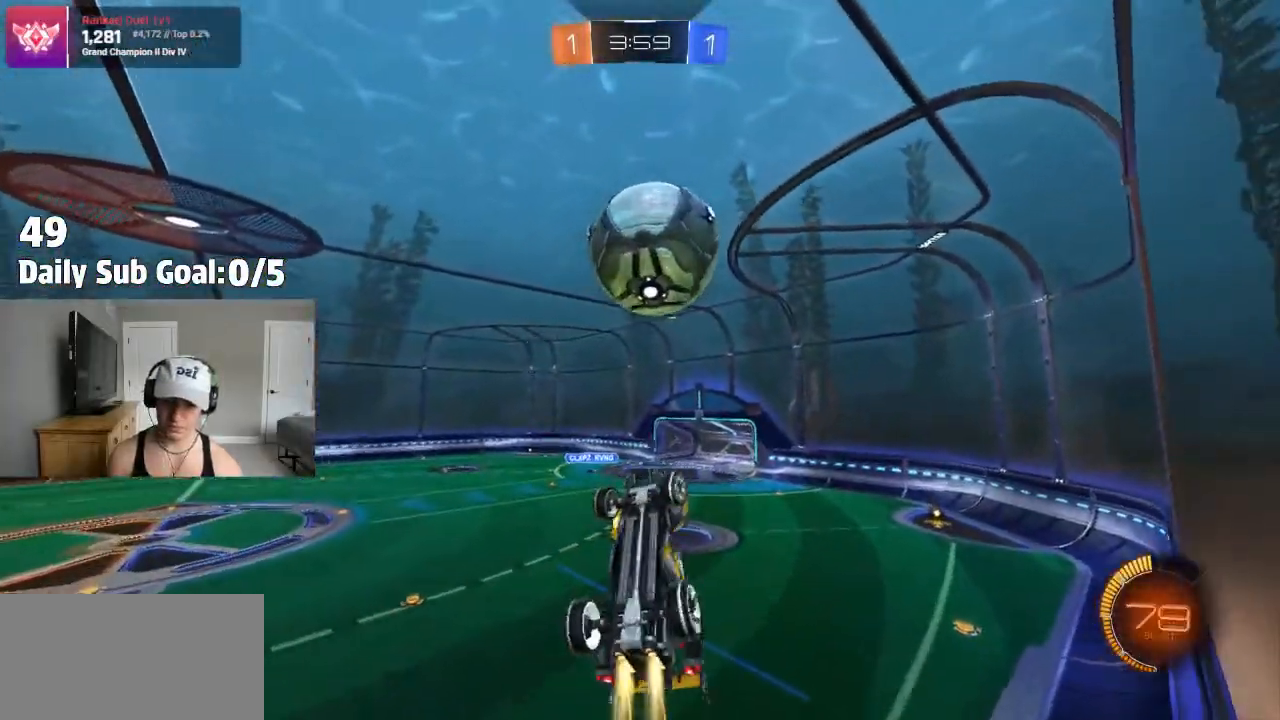
{"dt_ms": 500, "buttons": ["CROSS", "L1"], "left_stick": "down-left", "right_stick": "center", "events": [[150, "left_stick", "down-left"]]}
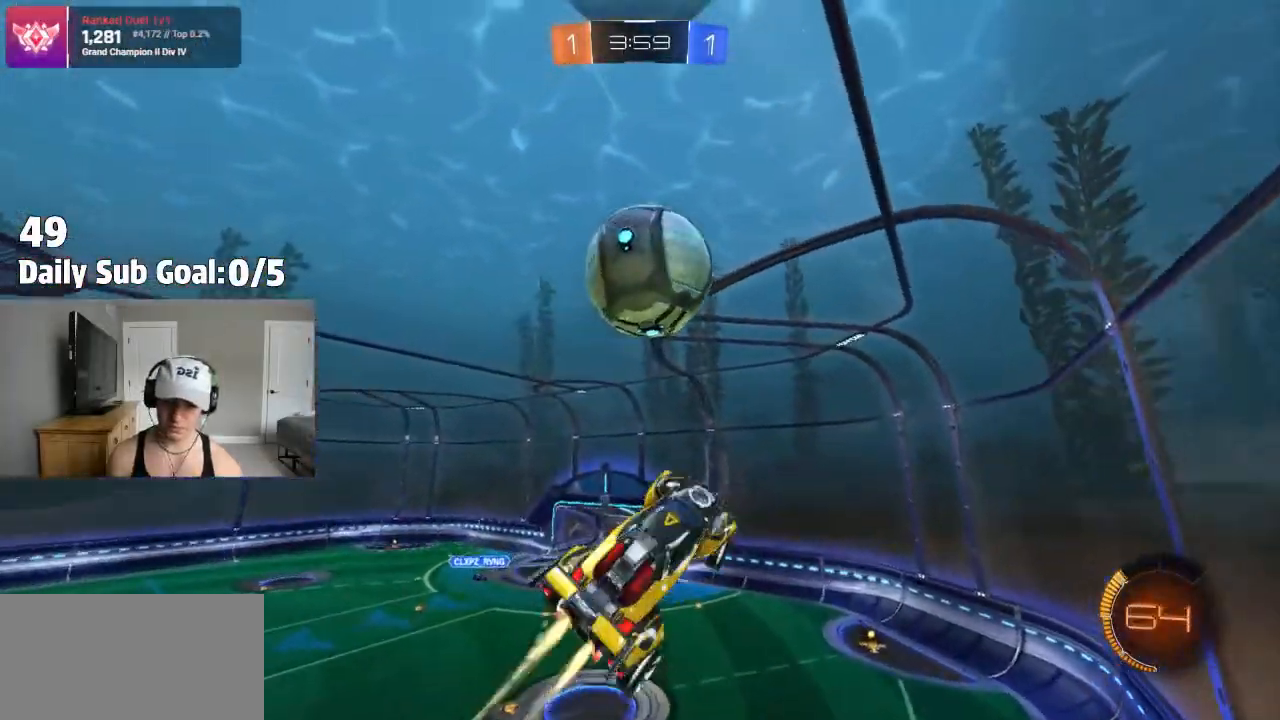
{"dt_ms": 500, "buttons": [], "left_stick": "down-left", "right_stick": "center", "events": [[233, "left_stick", "left"], [333, "left_stick", "down-left"], [350, "L1", "up"], [367, "CROSS", "up"]]}
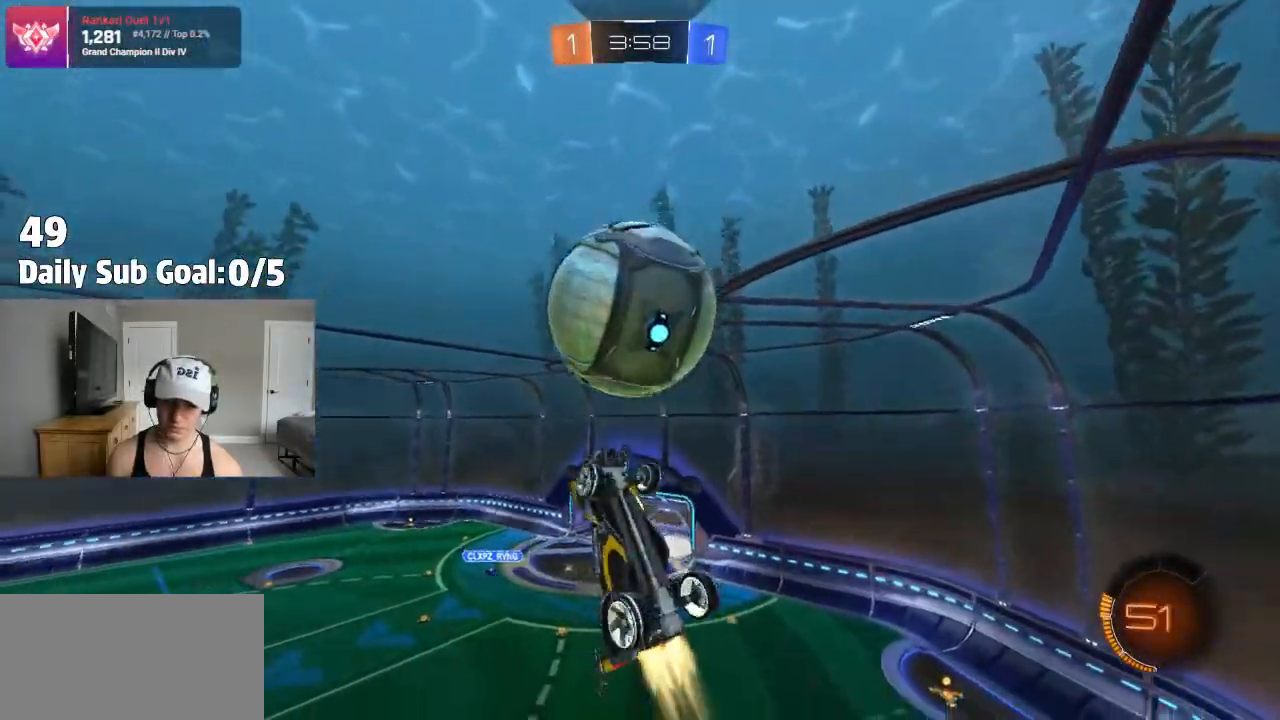
{"dt_ms": 500, "buttons": ["L1"], "left_stick": "left", "right_stick": "center", "events": [[217, "left_stick", "down-right"], [300, "left_stick", "center"], [367, "left_stick", "left"], [467, "L1", "down"]]}
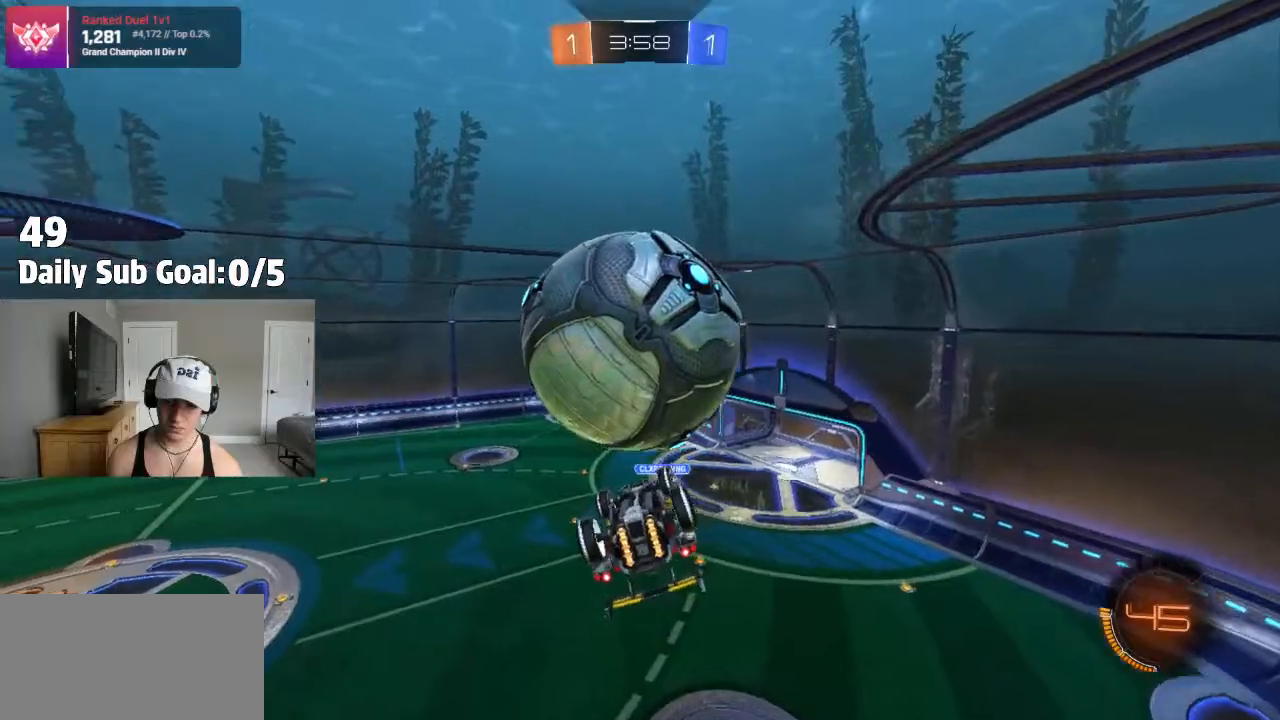
{"dt_ms": 500, "buttons": [], "left_stick": "down-right", "right_stick": "center", "events": [[150, "L1", "up"], [367, "left_stick", "down"], [500, "left_stick", "down-right"]]}
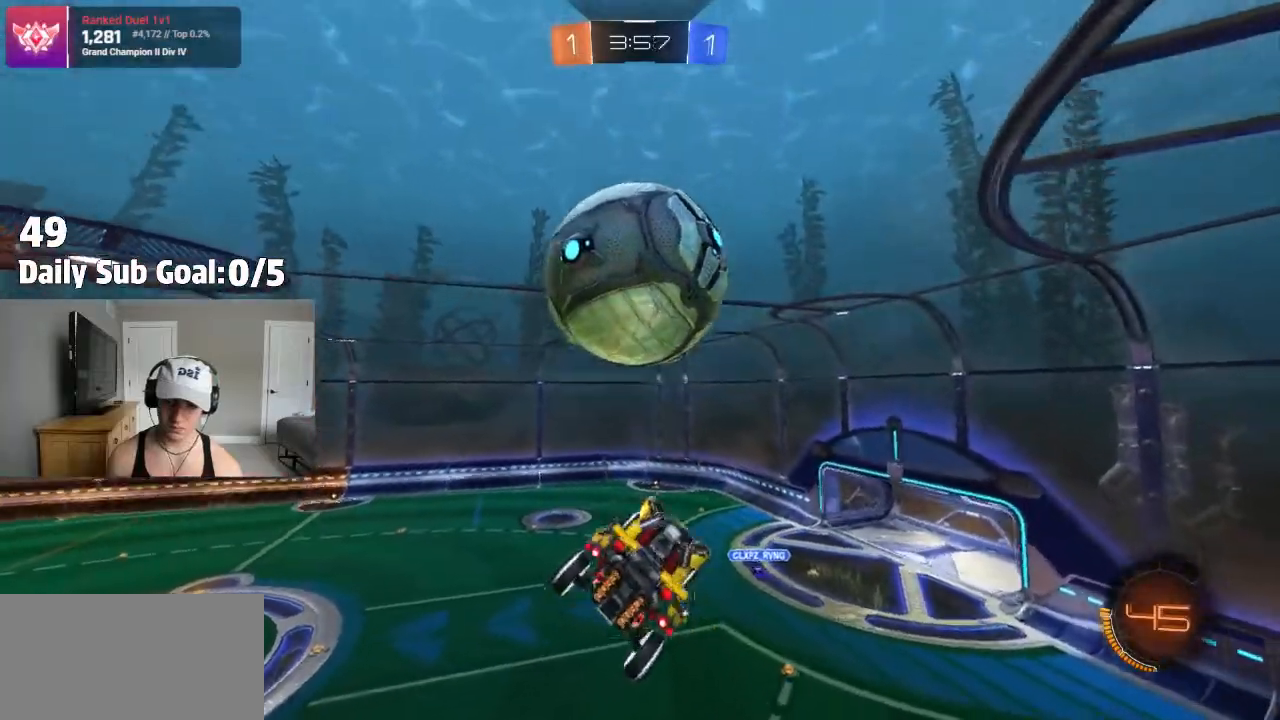
{"dt_ms": 500, "buttons": [], "left_stick": "down-right", "right_stick": "center", "events": [[50, "L1", "down"], [267, "L1", "up"]]}
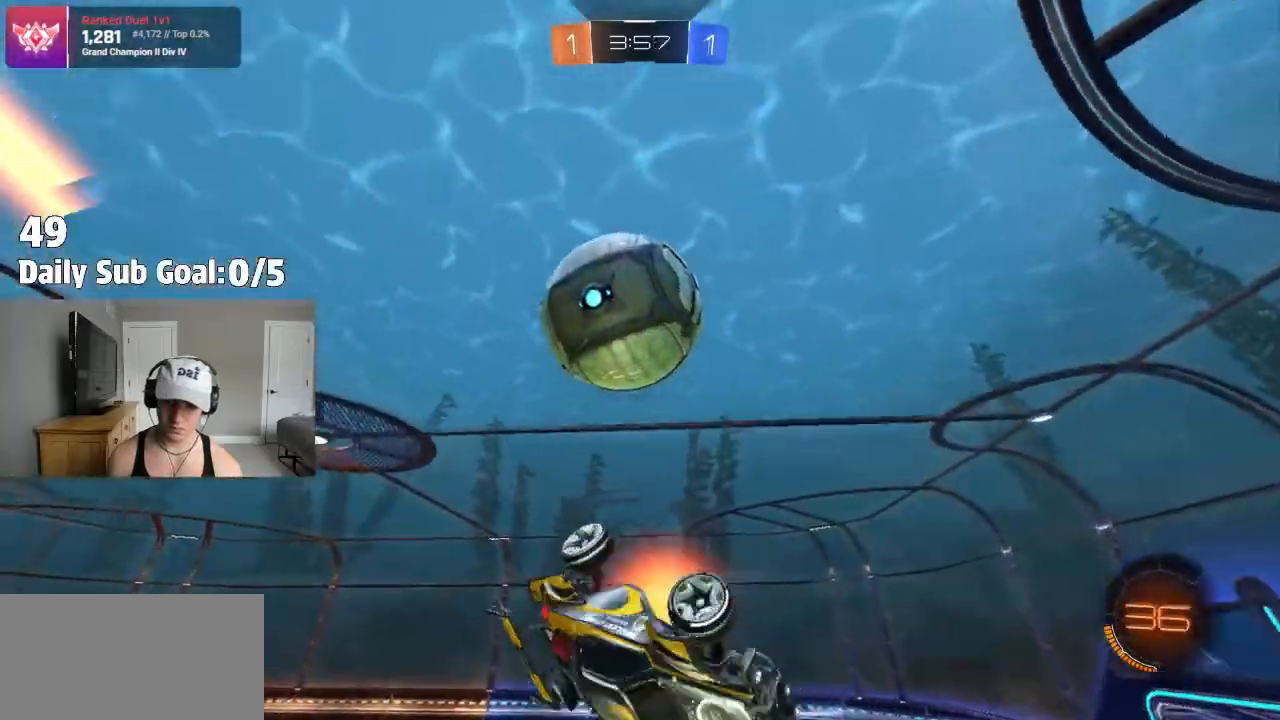
{"dt_ms": 500, "buttons": [], "left_stick": "down-right", "right_stick": "center", "events": [[50, "CROSS", "down"], [83, "CROSS", "up"]]}
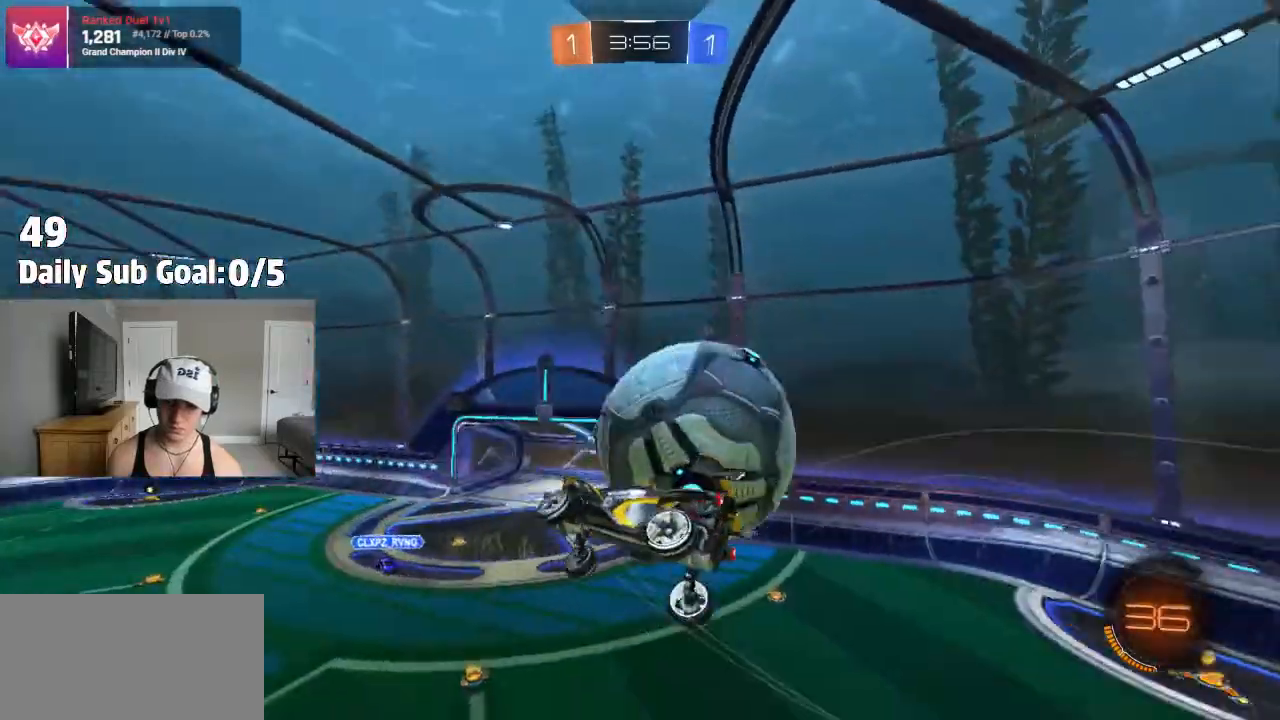
{"dt_ms": 500, "buttons": [], "left_stick": "right", "right_stick": "center", "events": [[417, "left_stick", "right"]]}
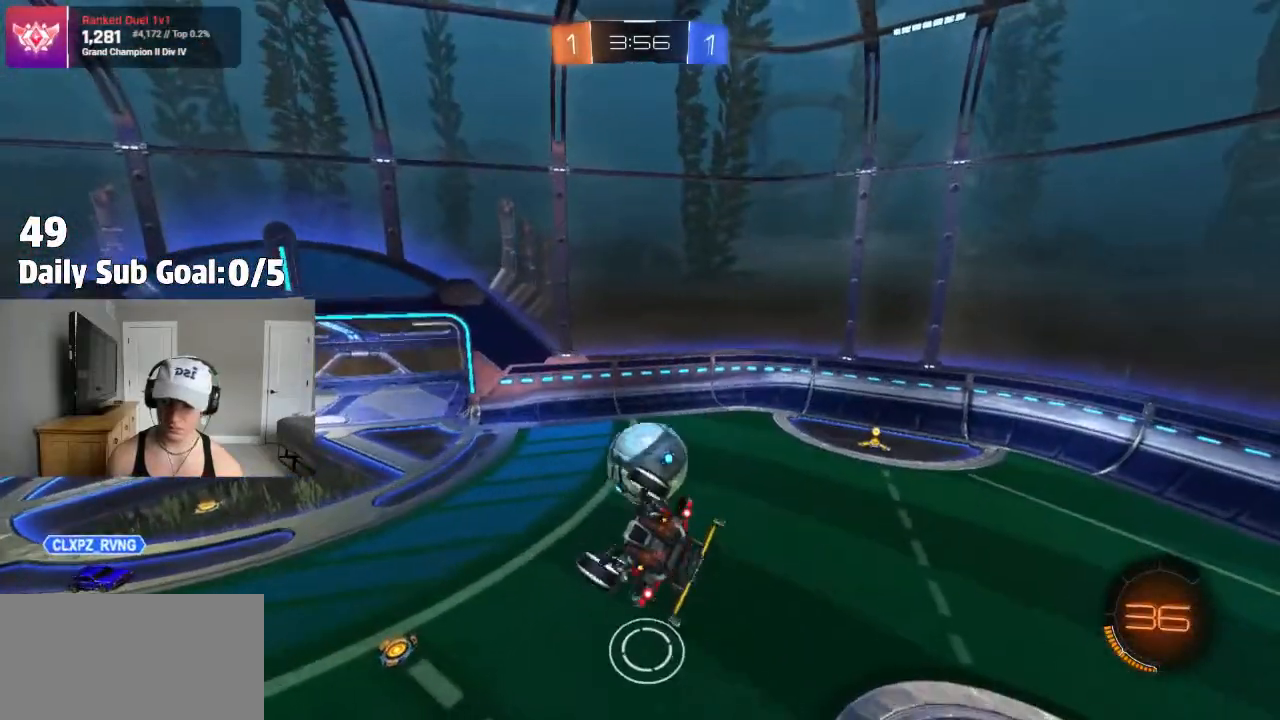
{"dt_ms": 1000, "buttons": [], "left_stick": "right", "right_stick": "center"}
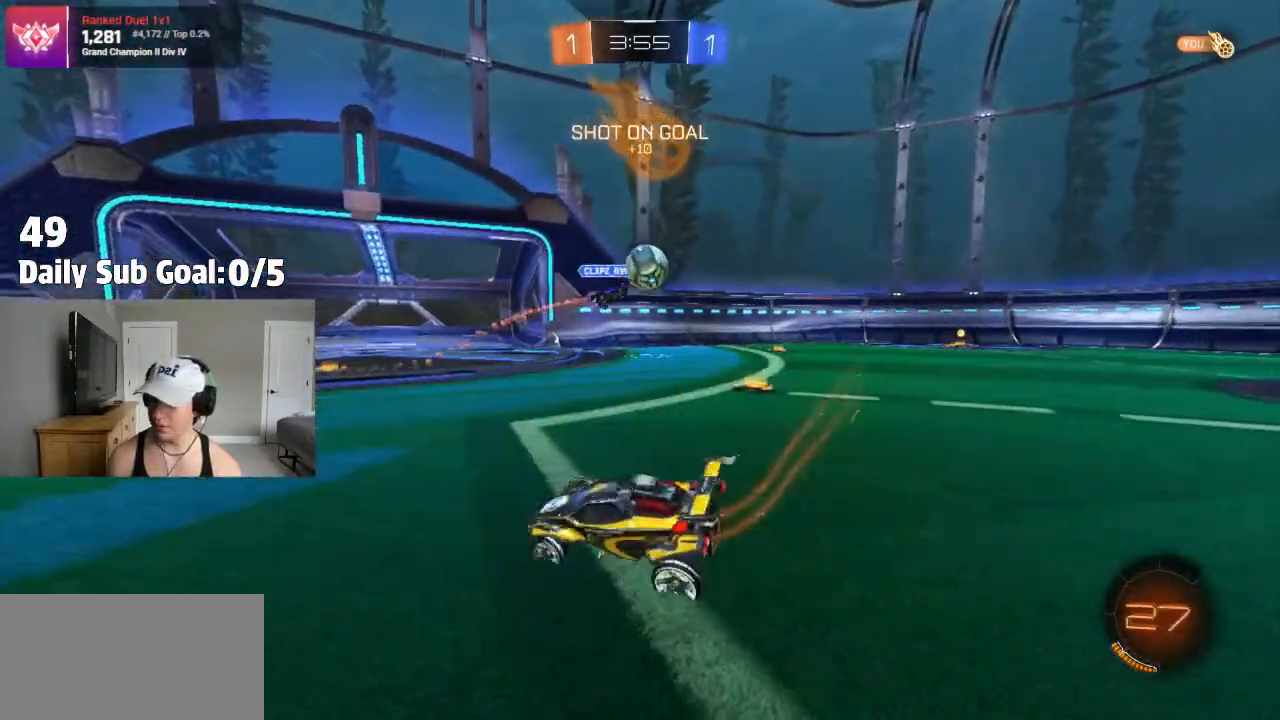
{"dt_ms": 500, "buttons": [], "left_stick": "right", "right_stick": "center", "events": []}
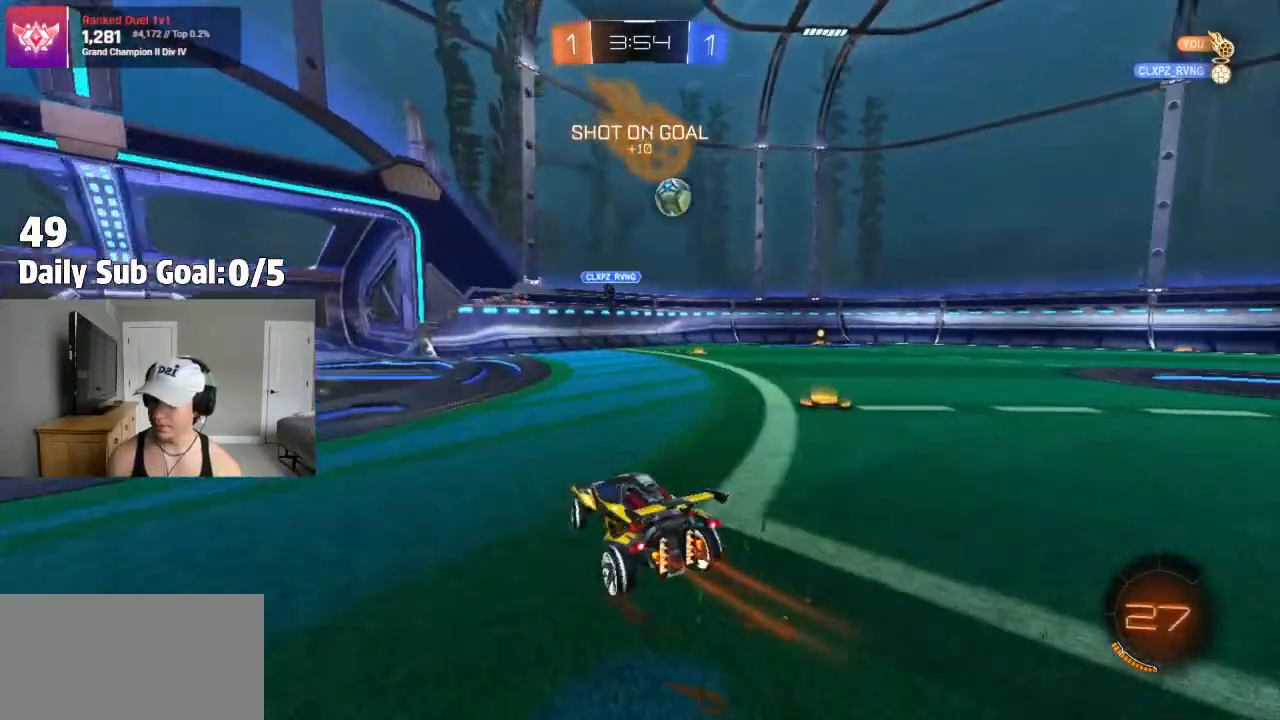
{"dt_ms": 500, "buttons": [], "left_stick": "center", "right_stick": "center", "events": [[317, "left_stick", "center"]]}
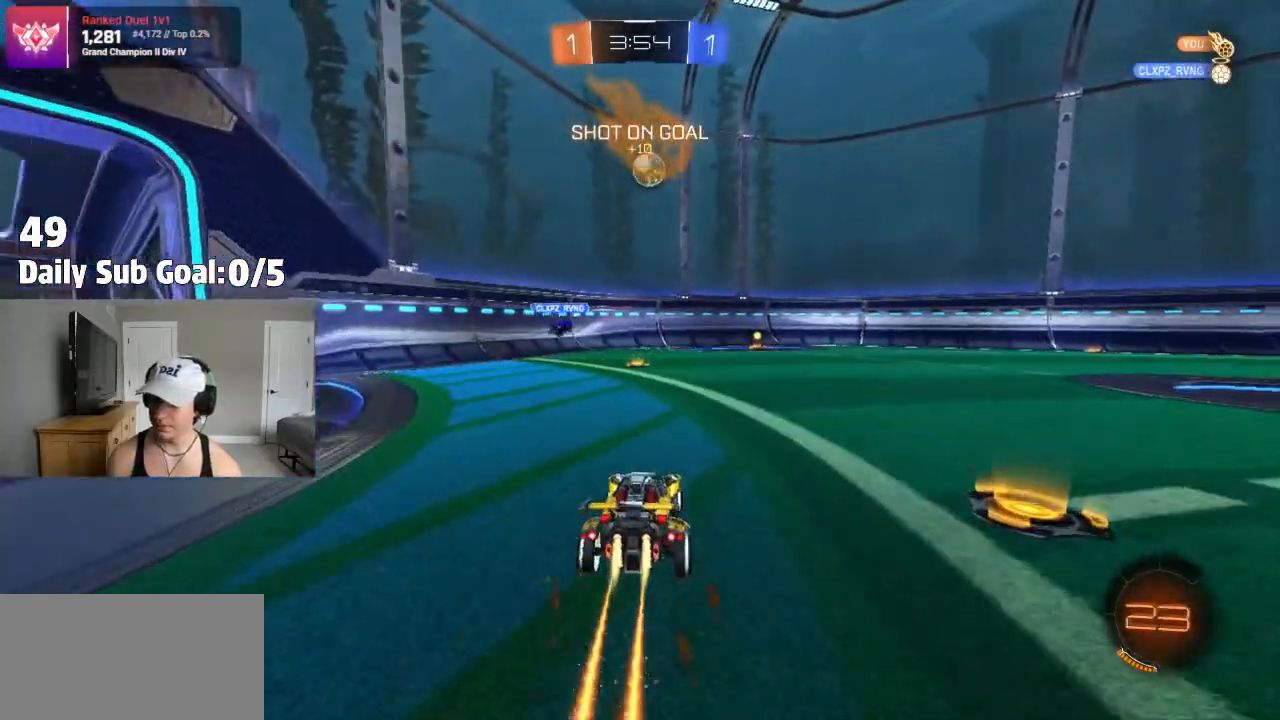
{"dt_ms": 500, "buttons": [], "left_stick": "center", "right_stick": "center", "events": []}
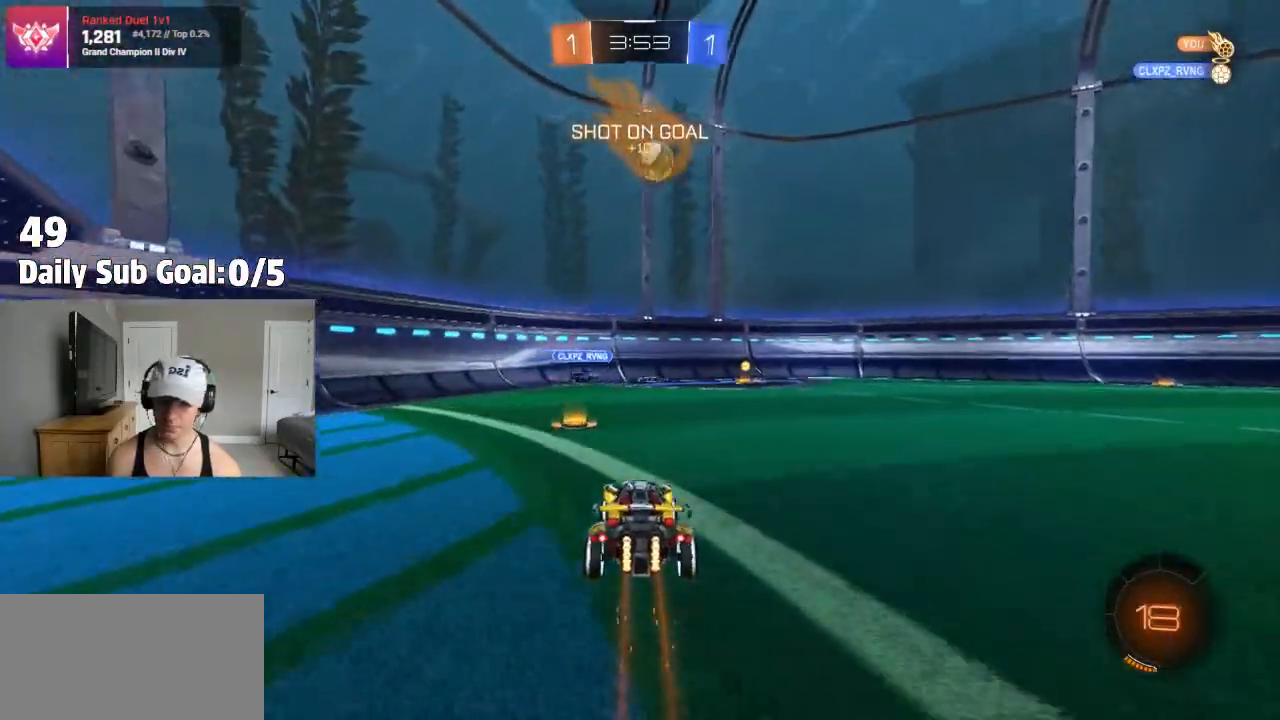
{"dt_ms": 500, "buttons": [], "left_stick": "center", "right_stick": "center", "events": [[250, "left_stick", "right"], [450, "left_stick", "center"]]}
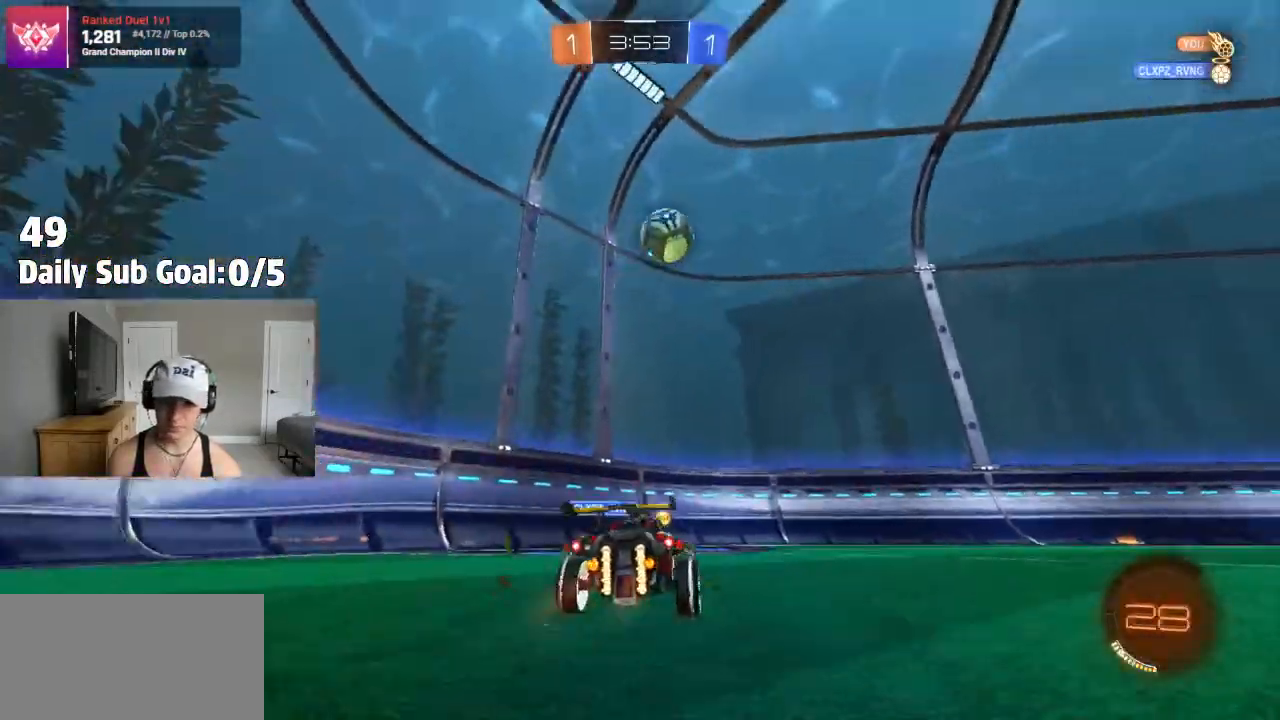
{"dt_ms": 500, "buttons": [], "left_stick": "center", "right_stick": "center", "events": [[17, "left_stick", "right"], [133, "L2", "down"], [200, "L2", "up"], [417, "left_stick", "center"]]}
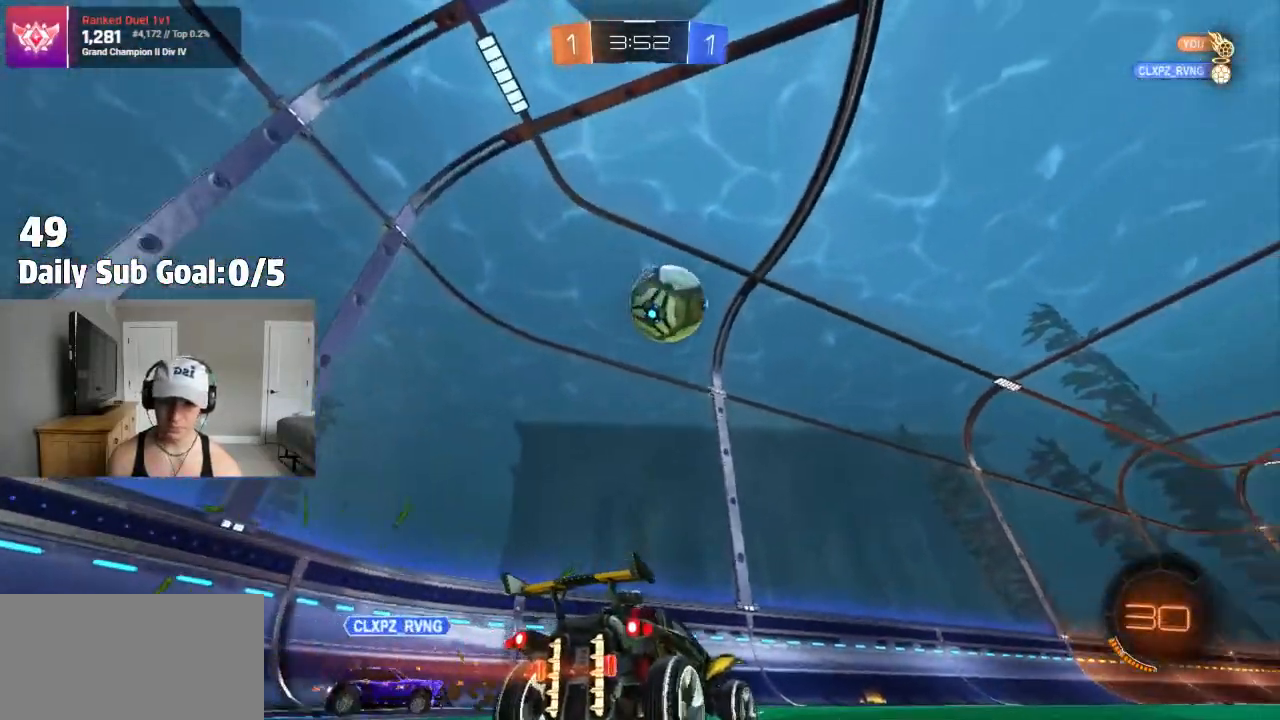
{"dt_ms": 500, "buttons": ["L1"], "left_stick": "up-right", "right_stick": "center", "events": [[17, "left_stick", "right"], [183, "CROSS", "down"], [200, "left_stick", "down-left"], [233, "L1", "down"], [283, "L1", "up"], [333, "L1", "down"], [367, "left_stick", "left"], [483, "CROSS", "up"], [483, "left_stick", "up-right"]]}
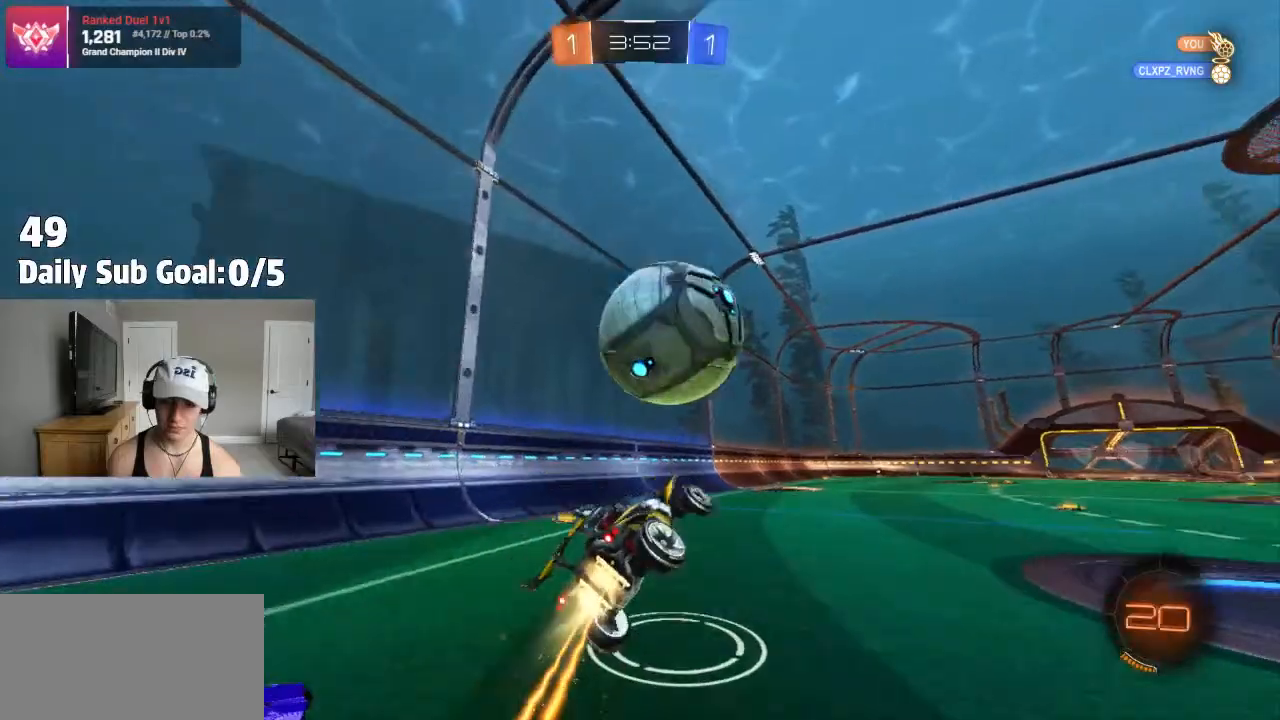
{"dt_ms": 500, "buttons": ["CROSS", "L1"], "left_stick": "down-right", "right_stick": "center"}
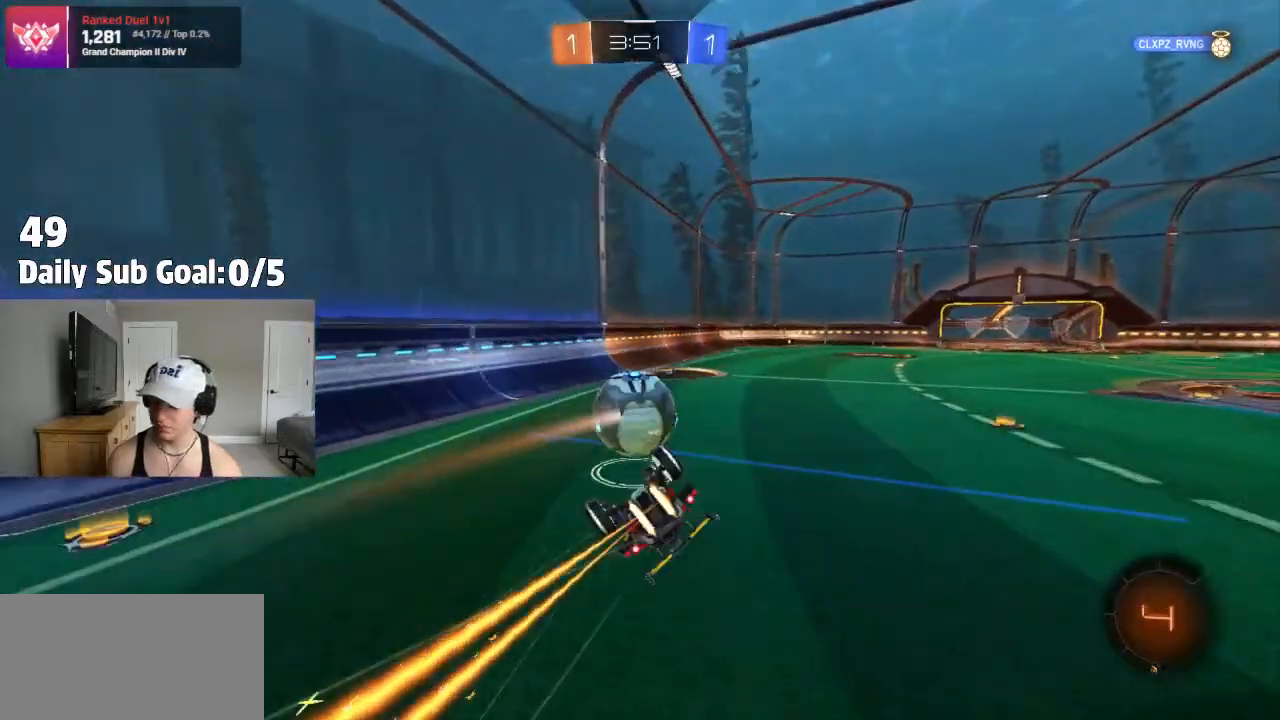
{"dt_ms": 500, "buttons": ["L1"], "left_stick": "center", "right_stick": "center"}
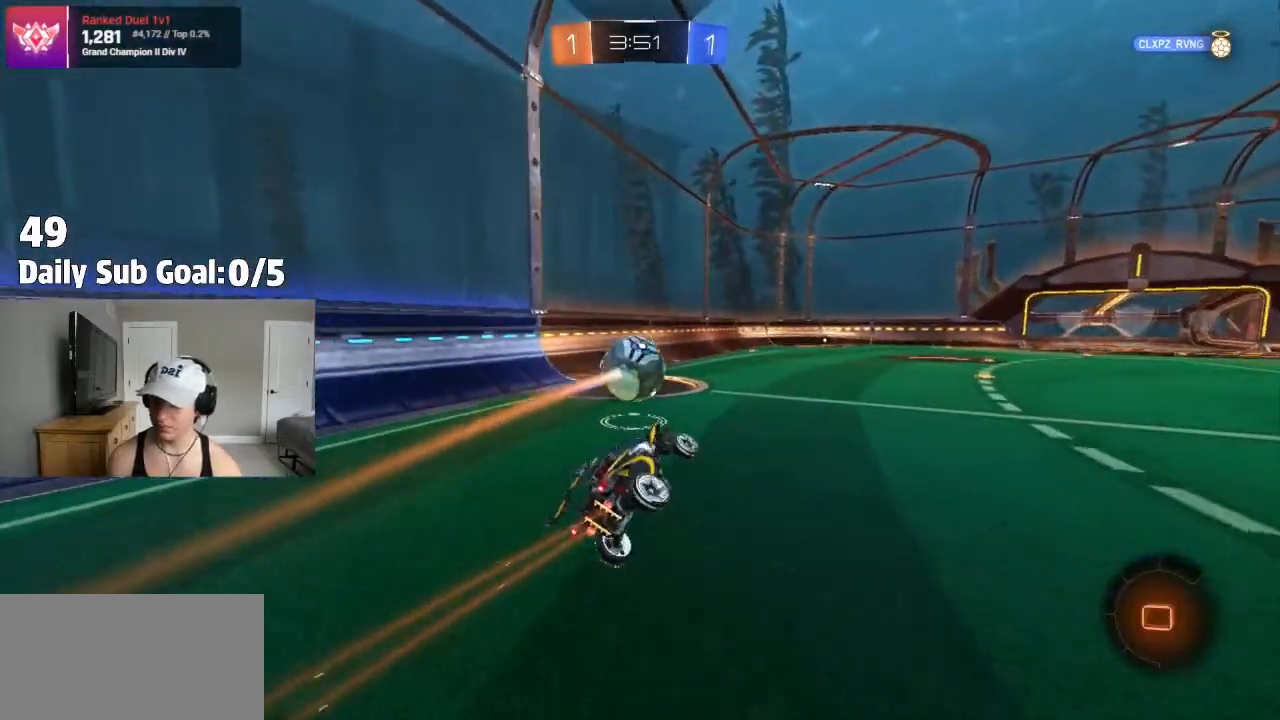
{"dt_ms": 500, "buttons": ["L1"], "left_stick": "center", "right_stick": "center", "events": []}
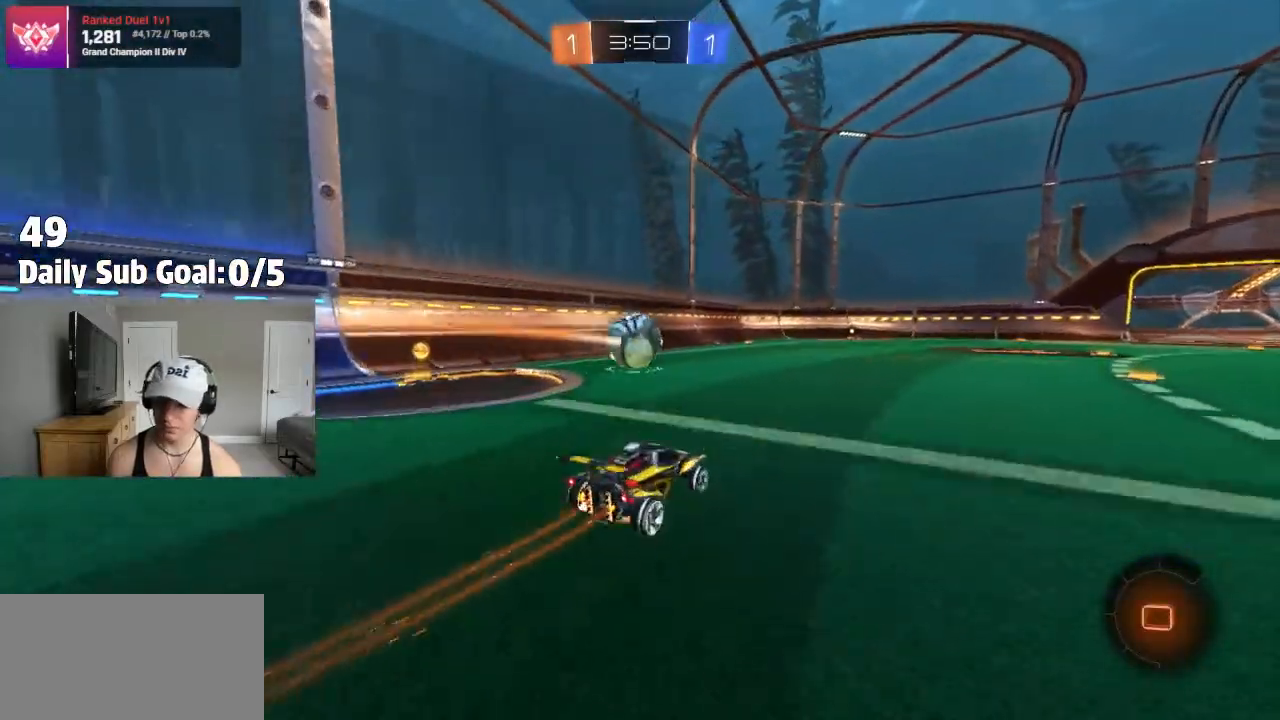
{"dt_ms": 500, "buttons": ["L1"], "left_stick": "down-left", "right_stick": "center", "events": [[17, "CROSS", "down"], [50, "left_stick", "up-left"], [67, "CROSS", "up"], [183, "CROSS", "down"], [233, "left_stick", "down-right"], [383, "CROSS", "up"], [400, "left_stick", "down-left"]]}